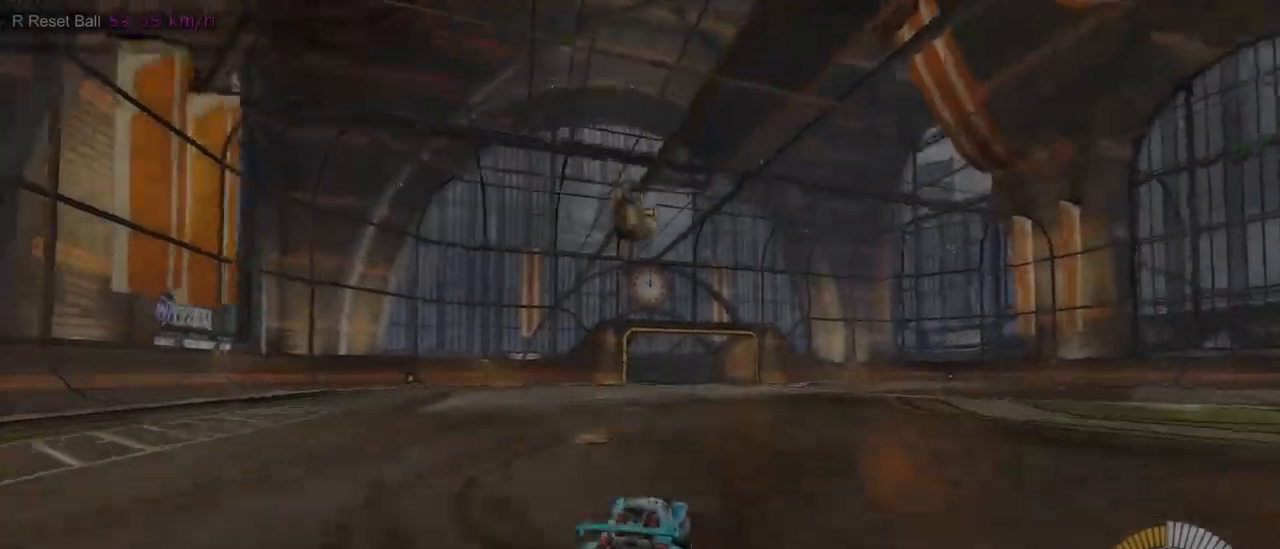
Gameplay with keyboard and mouse; each line is a JSON object with the keys and mouse buttons held at the frame after it. "events" lists presses ("down") and releases ("up") of "1", "2", "3", "4", "5", "a", "alt", "c", "caps_lock", "ctrl", "d", "e", "f", "g", "q", "r", "s", "shift", "space", "t", "tab", "v", "w", "x", "z", "mouse_left", "mouse_wheel" and "mouse_right" between this image and that frame as [ms after this image, input, new state], when the widget could be followed in between. "mouse_left", "mouse_wheel", "mouse_right" = the "left", "wheel", "right" buttons of the "mouse" list. No other keys are recorded. "wheel" means that the mouse wheel is clicked or scrolled. "mouse_move" is the direction in which the mouse moves at that frame (one of eight, or "still"), when it could be read.
{"keys": [], "mouse": ["left", "right"], "mouse_move": "down", "events": [[100, "a", "up"], [150, "mouse_right", "down"], [233, "d", "down"], [233, "s", "down"], [383, "s", "up"], [483, "d", "up"]]}
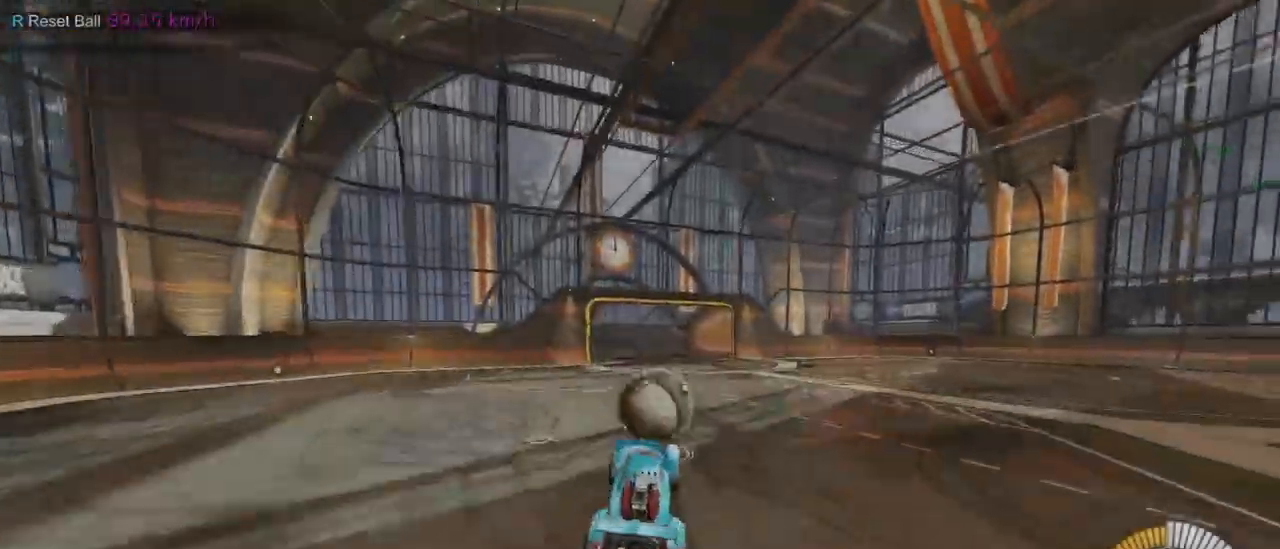
{"keys": ["s", "shift"], "mouse": ["left"], "mouse_move": "still", "events": [[17, "mouse_right", "up"], [67, "d", "down"], [117, "w", "down"], [267, "mouse_right", "down"], [267, "shift", "down"], [317, "d", "up"], [317, "w", "up"], [400, "mouse_right", "up"], [400, "s", "down"]]}
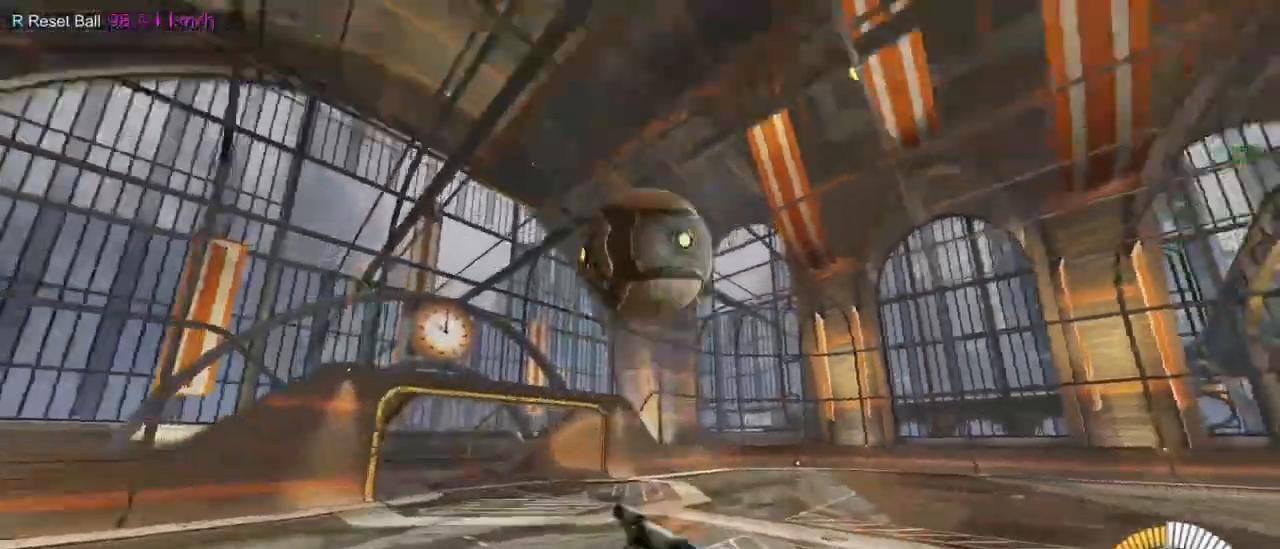
{"keys": ["e", "s"], "mouse": ["left"], "mouse_move": "down", "events": [[50, "e", "down"], [283, "space", "down"], [367, "d", "down"], [417, "d", "up"], [417, "space", "up"], [450, "shift", "up"]]}
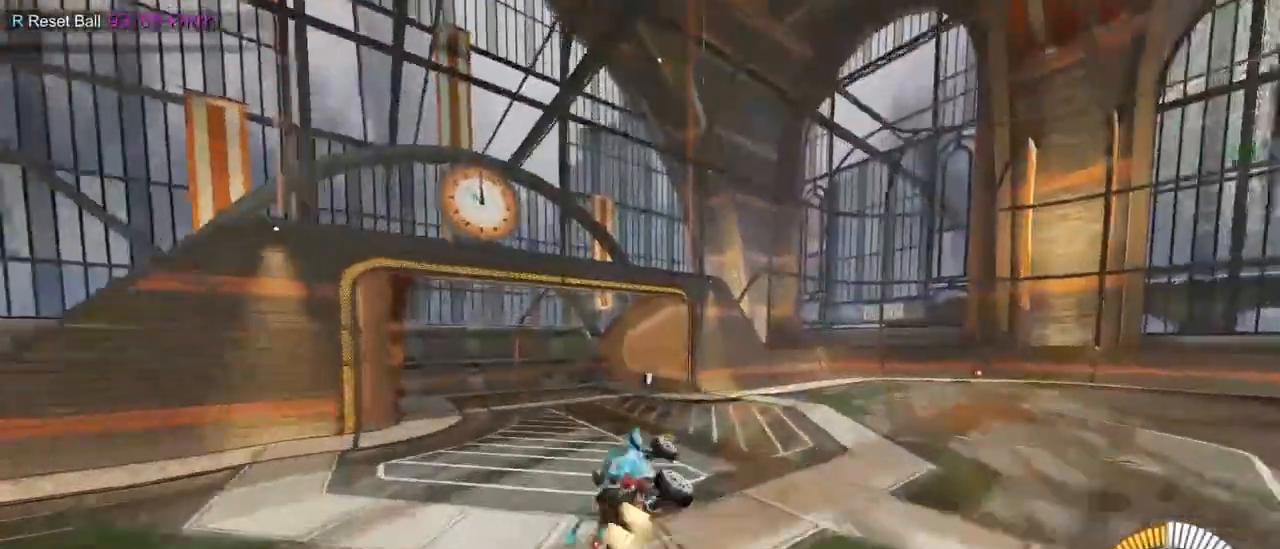
{"keys": [], "mouse": [], "mouse_move": "still", "events": [[17, "e", "up"], [67, "s", "up"], [217, "mouse_left", "up"], [267, "a", "down"], [317, "a", "up"]]}
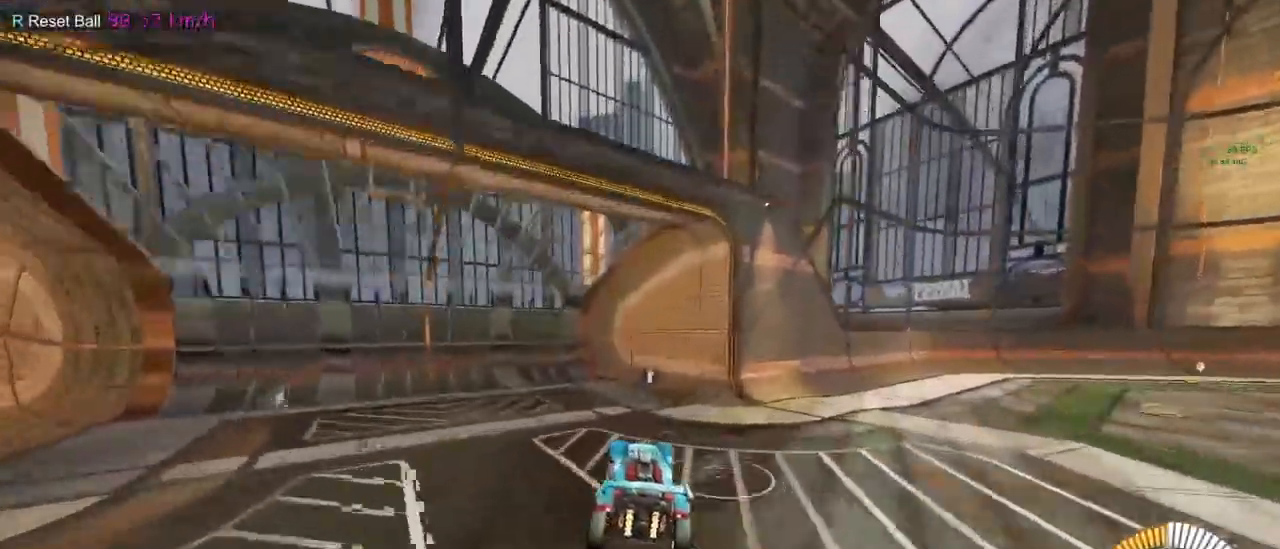
{"keys": ["w"], "mouse": [], "mouse_move": "still", "events": [[167, "a", "down"], [167, "w", "down"], [467, "a", "up"]]}
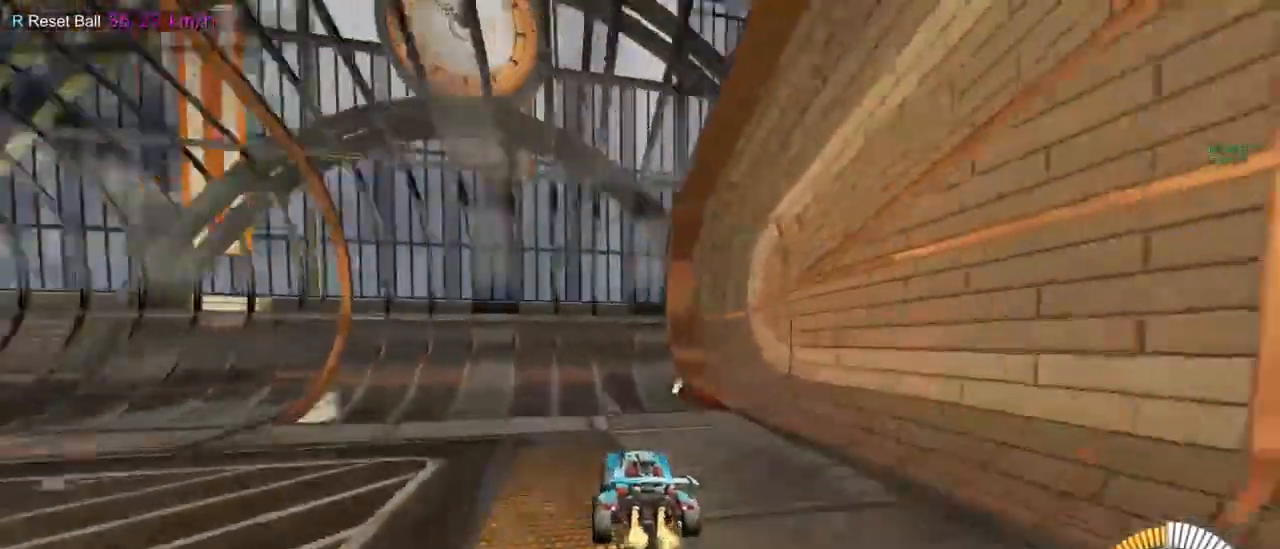
{"keys": ["w"], "mouse": [], "mouse_move": "still", "events": [[250, "space", "down"], [350, "space", "up"]]}
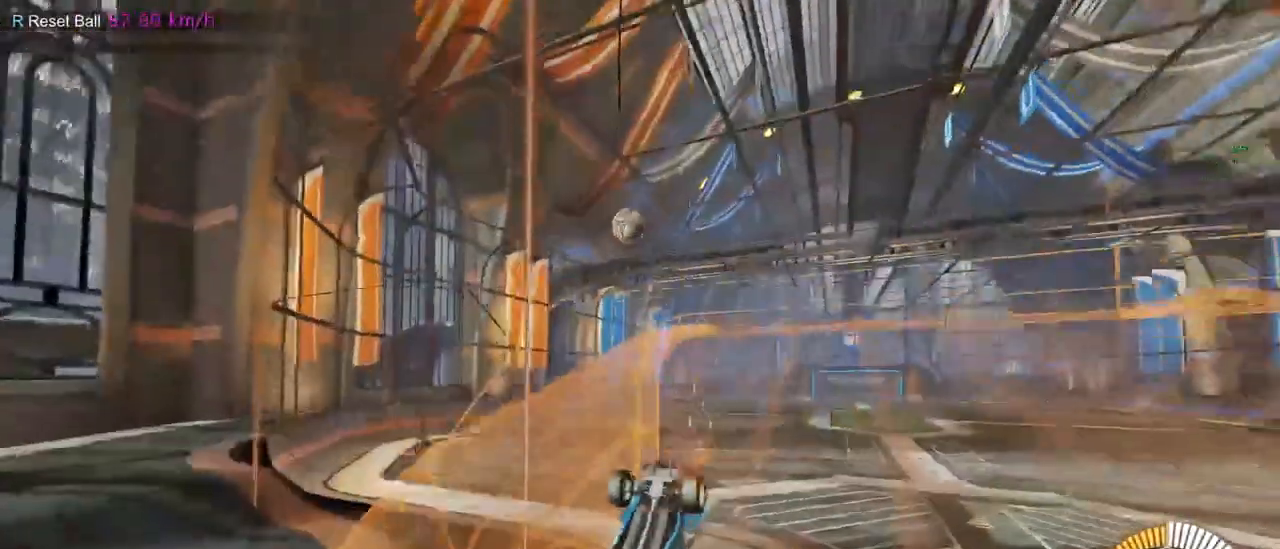
{"keys": ["a", "q"], "mouse": [], "mouse_move": "still", "events": [[83, "d", "down"], [167, "mouse_right", "down"], [167, "q", "down"], [317, "mouse_right", "up"], [367, "a", "down"], [367, "d", "up"], [367, "w", "up"]]}
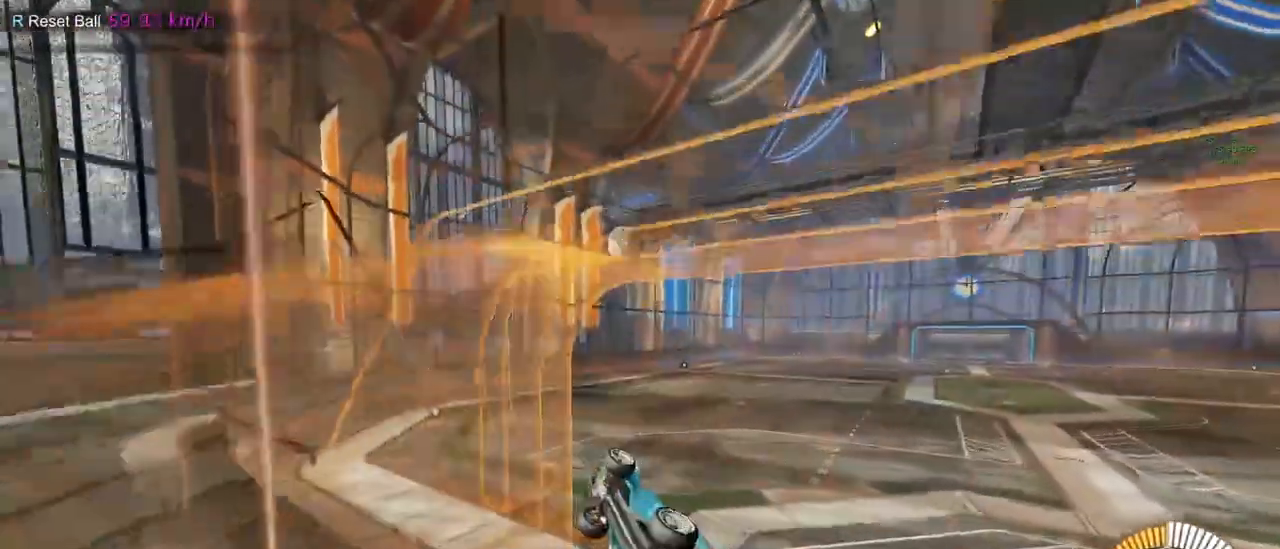
{"keys": [], "mouse": [], "mouse_move": "still", "events": [[50, "d", "down"], [50, "s", "down"], [100, "a", "up"], [150, "d", "up"], [150, "q", "up"], [200, "s", "up"], [383, "e", "down"], [483, "e", "up"]]}
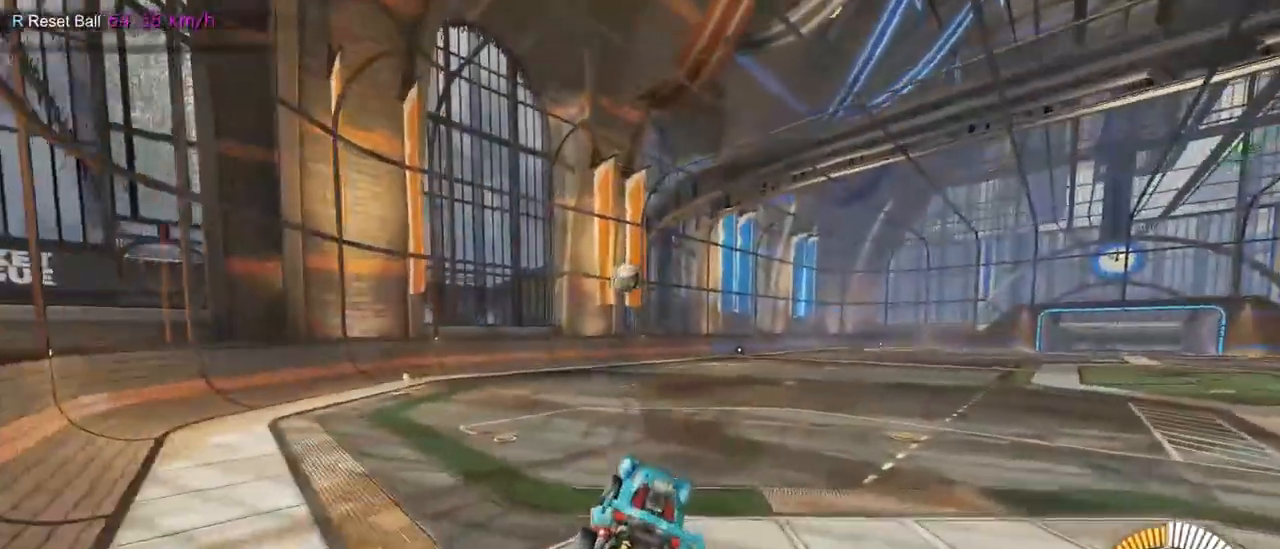
{"keys": ["a", "w"], "mouse": [], "mouse_move": "still", "events": [[17, "a", "down"], [117, "w", "down"], [167, "mouse_right", "down"], [250, "a", "up"], [250, "mouse_right", "up"], [350, "d", "down"], [400, "w", "up"], [433, "mouse_right", "down"], [433, "w", "down"], [500, "a", "down"], [500, "d", "up"], [500, "mouse_right", "up"]]}
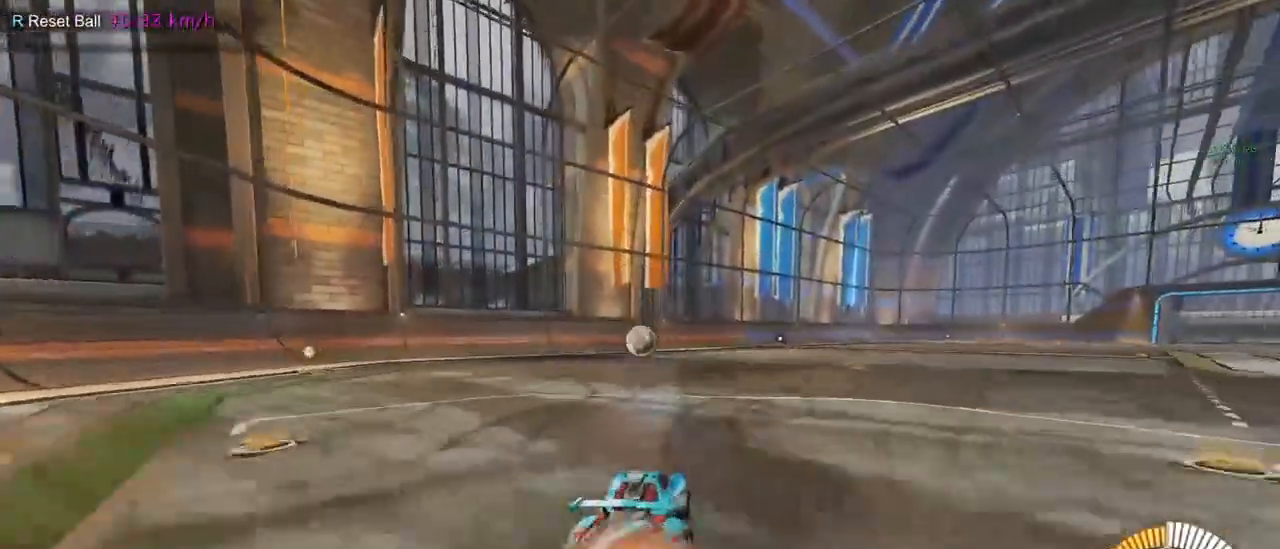
{"keys": ["a", "q", "shift"], "mouse": [], "mouse_move": "still", "events": [[50, "shift", "down"], [100, "mouse_right", "down"], [100, "w", "up"], [133, "mouse_right", "up"], [133, "s", "down"], [267, "q", "down"], [367, "s", "up"]]}
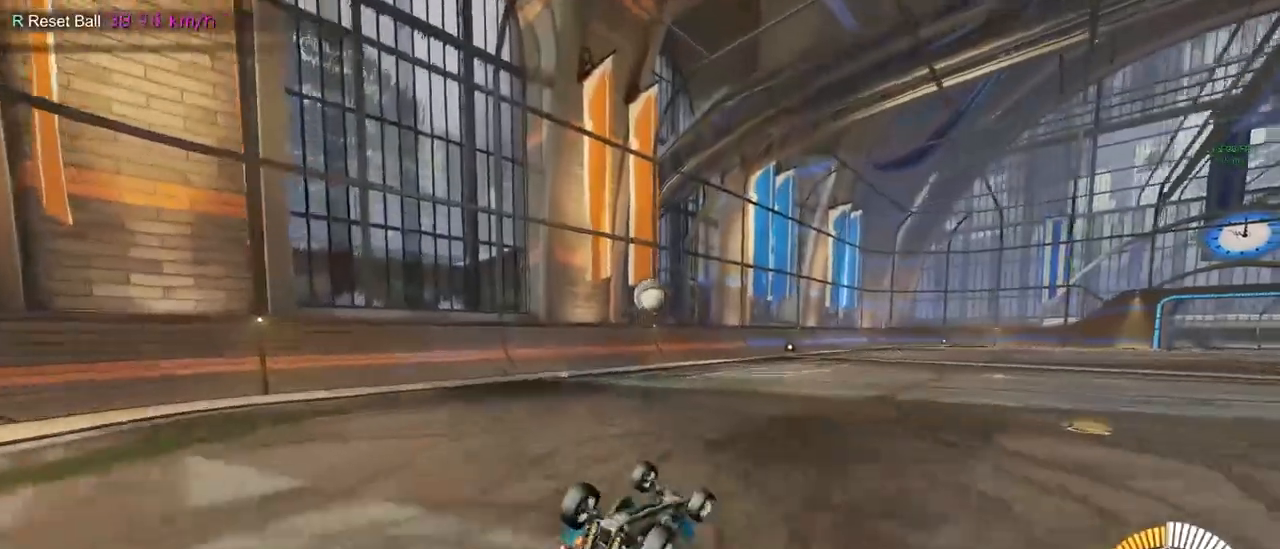
{"keys": [], "mouse": [], "mouse_move": "still", "events": [[50, "s", "down"], [150, "s", "up"], [333, "shift", "up"], [433, "a", "up"], [433, "q", "up"]]}
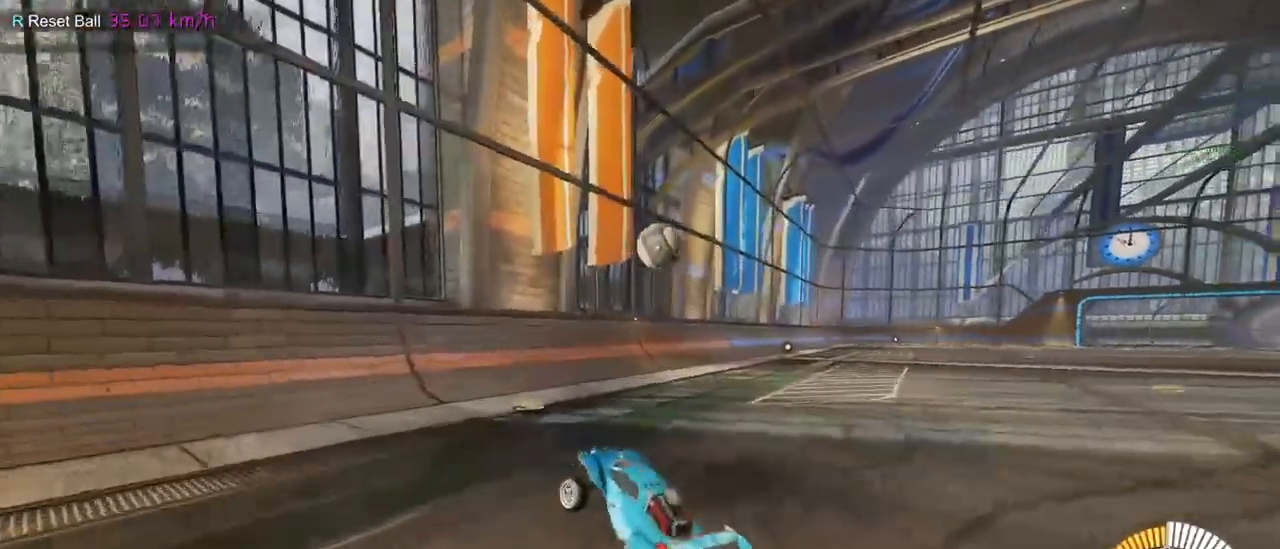
{"keys": ["d", "w"], "mouse": [], "mouse_move": "still", "events": [[33, "d", "down"], [83, "w", "down"], [333, "d", "up"], [417, "d", "down"]]}
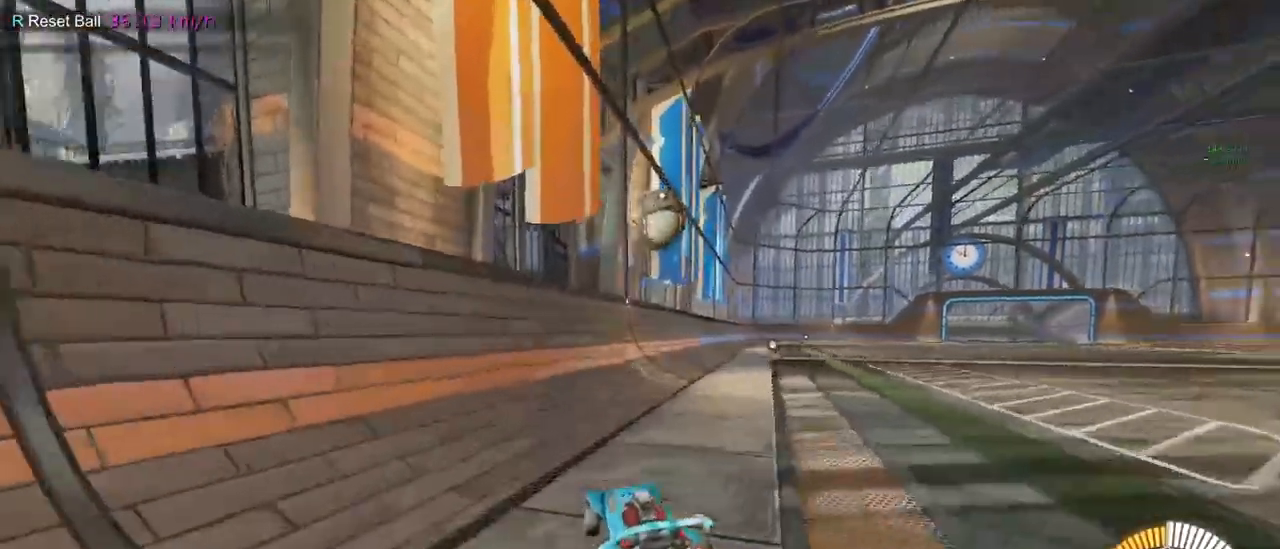
{"keys": ["d"], "mouse": [], "mouse_move": "still", "events": [[17, "d", "up"], [167, "d", "down"], [167, "w", "up"], [250, "s", "down"], [400, "s", "up"]]}
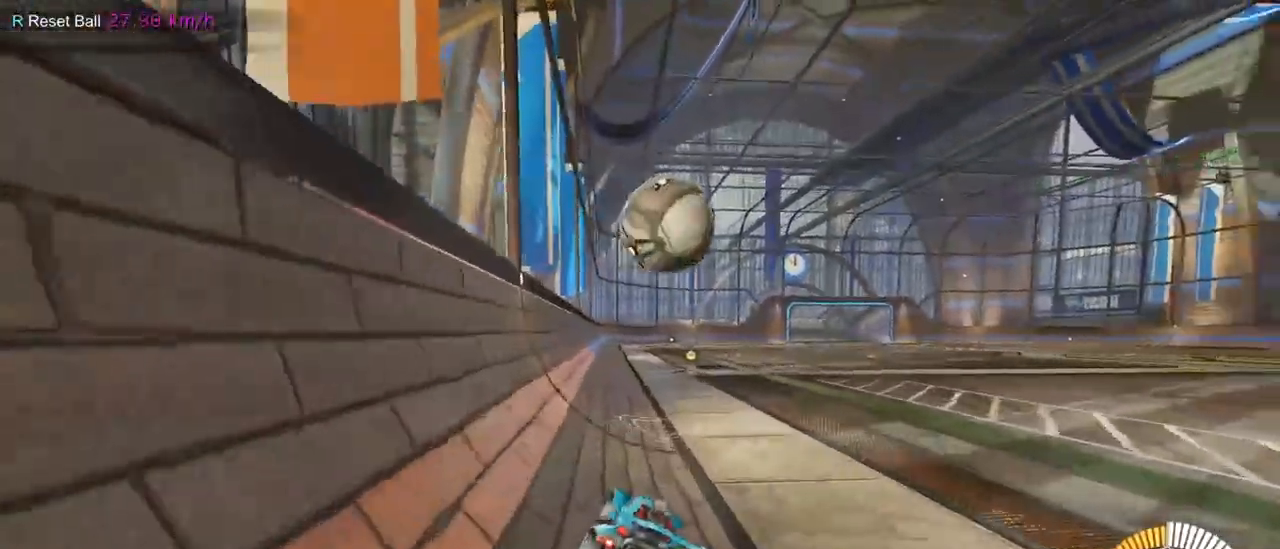
{"keys": [], "mouse": ["left"], "mouse_move": "still", "events": [[33, "d", "up"], [333, "mouse_left", "down"]]}
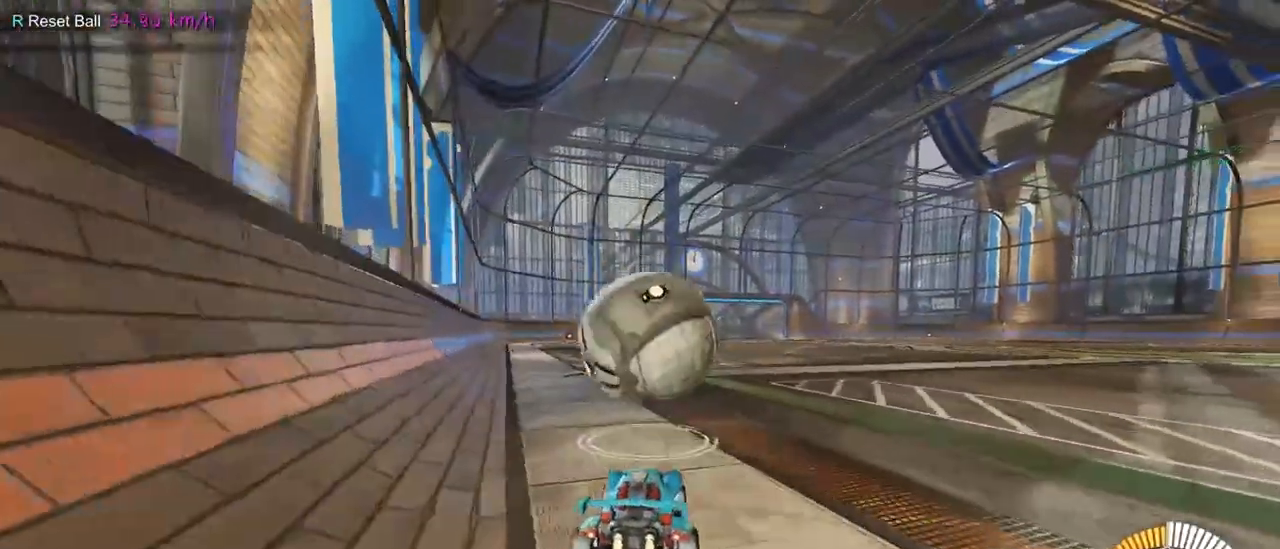
{"keys": ["d", "s"], "mouse": [], "mouse_move": "up", "events": [[150, "mouse_right", "down"], [200, "s", "down"], [250, "mouse_right", "up"], [300, "s", "up"], [350, "mouse_right", "down"], [400, "d", "down"], [400, "mouse_right", "up"], [400, "s", "down"], [433, "mouse_left", "up"]]}
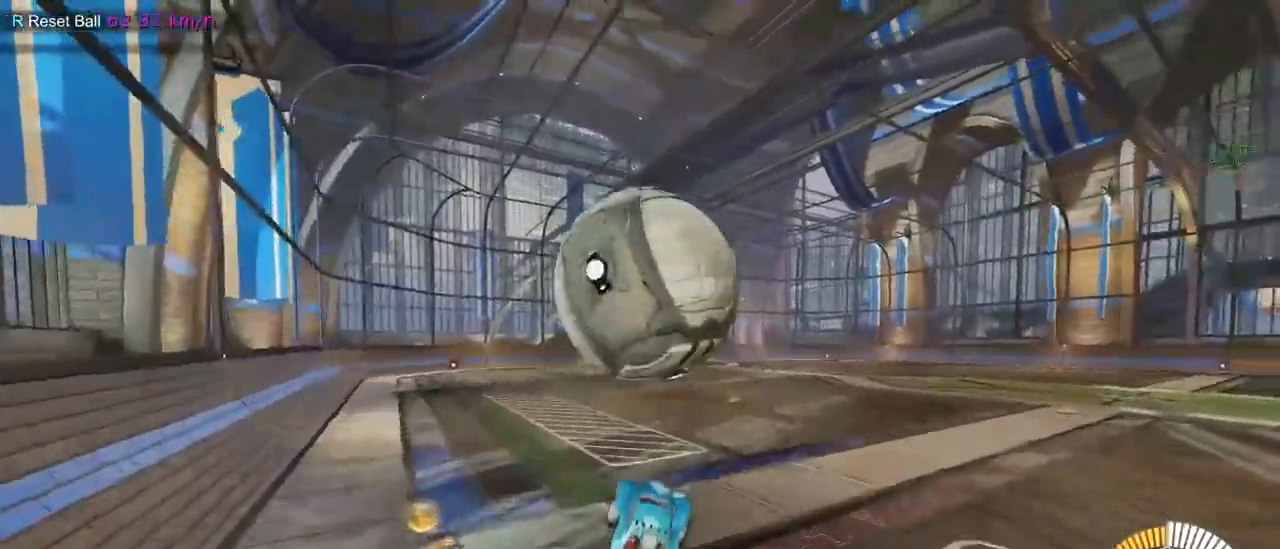
{"keys": ["d", "q", "s"], "mouse": ["left"], "mouse_move": "still", "events": [[33, "q", "down"], [133, "d", "up"], [133, "mouse_left", "down"], [133, "s", "up"], [267, "s", "down"], [367, "d", "down"]]}
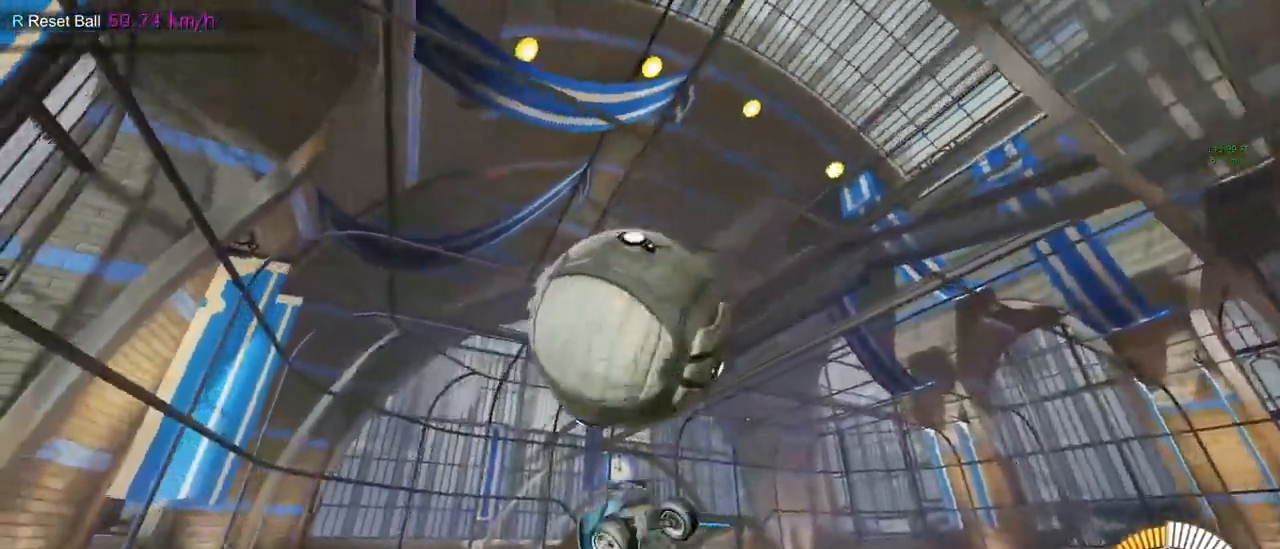
{"keys": ["q"], "mouse": [], "mouse_move": "still", "events": [[17, "s", "up"], [150, "d", "up"], [383, "d", "down"], [383, "mouse_left", "up"], [383, "s", "down"], [433, "d", "up"], [483, "s", "up"]]}
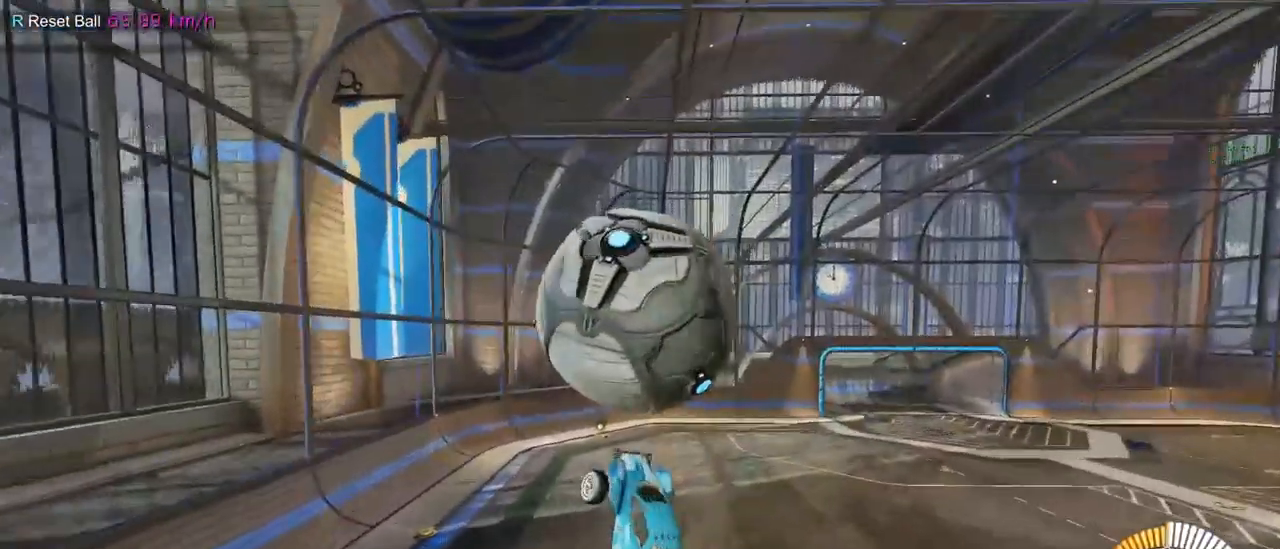
{"keys": ["d", "q", "s"], "mouse": ["left"], "mouse_move": "still", "events": [[83, "mouse_left", "down"], [167, "a", "down"], [217, "w", "down"], [267, "w", "up"], [367, "a", "up"], [367, "s", "down"], [417, "d", "down"]]}
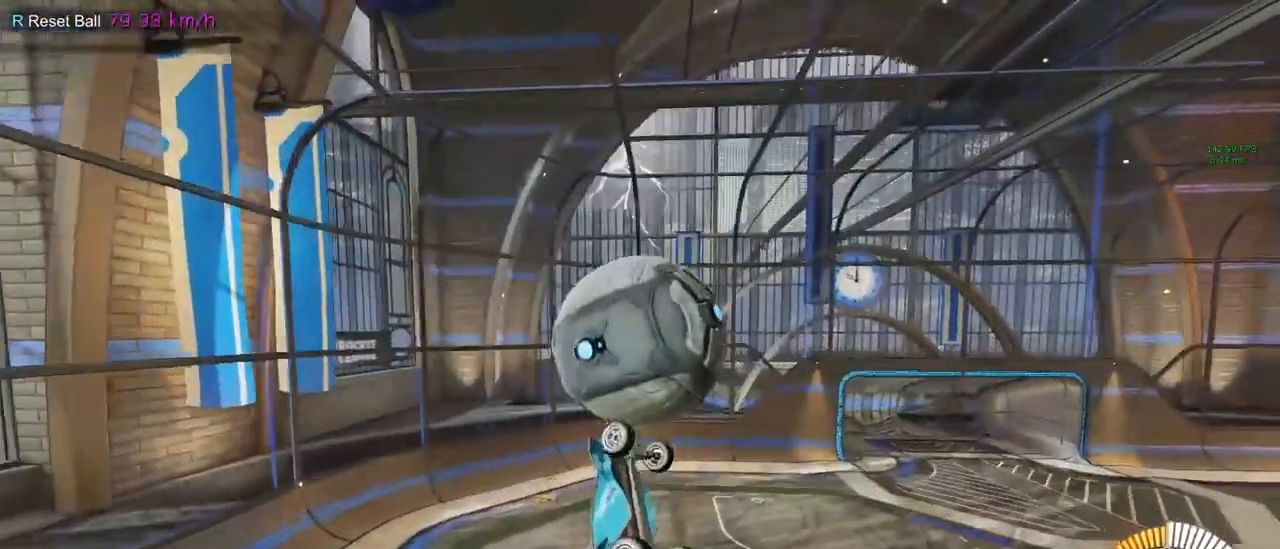
{"keys": ["d", "q"], "mouse": ["left"], "mouse_move": "still", "events": [[233, "mouse_left", "up"], [383, "mouse_left", "down"], [383, "s", "up"]]}
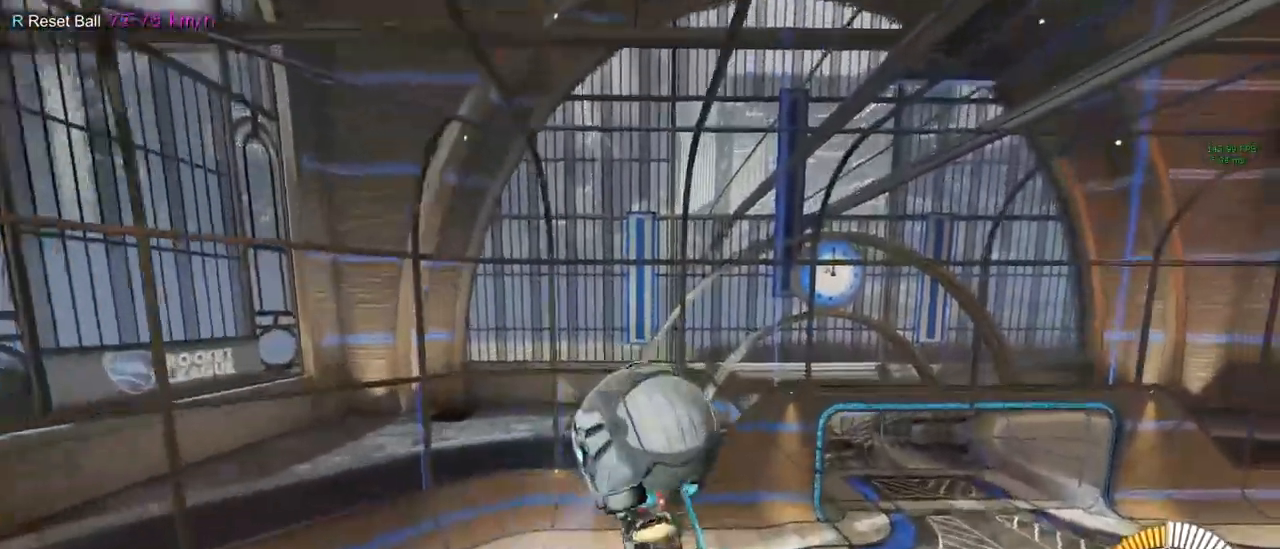
{"keys": ["q"], "mouse": [], "mouse_move": "still", "events": [[17, "w", "down"], [167, "mouse_left", "up"], [267, "w", "up"], [350, "d", "up"]]}
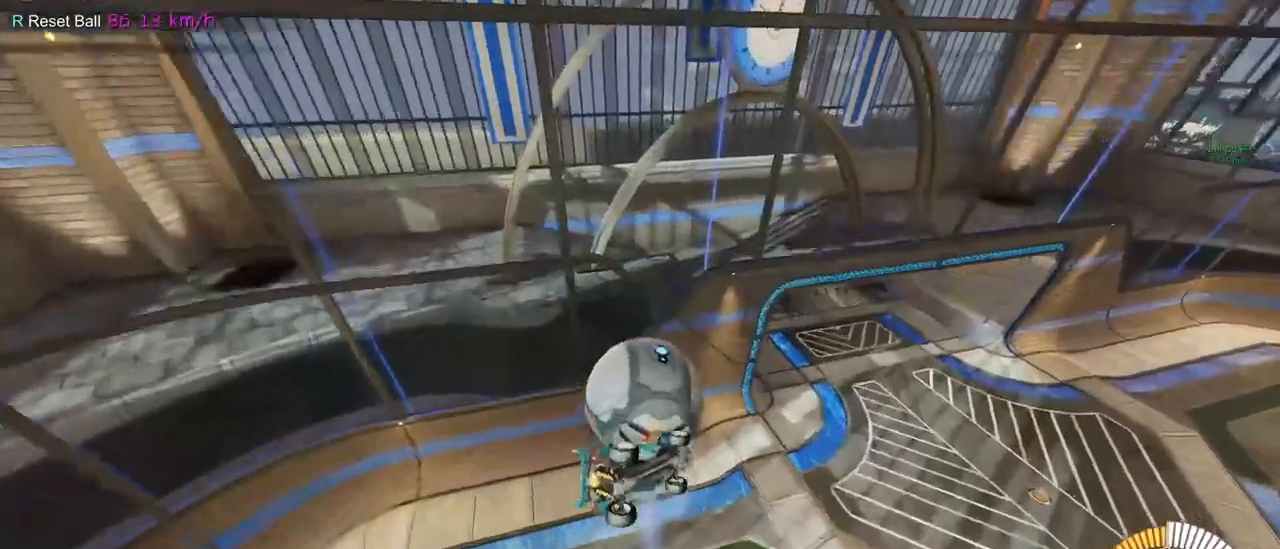
{"keys": ["shift"], "mouse": [], "mouse_move": "still", "events": [[50, "d", "down"], [50, "mouse_left", "down"], [133, "d", "up"], [233, "d", "down"], [283, "mouse_left", "up"], [283, "q", "up"], [383, "shift", "down"], [417, "d", "up"]]}
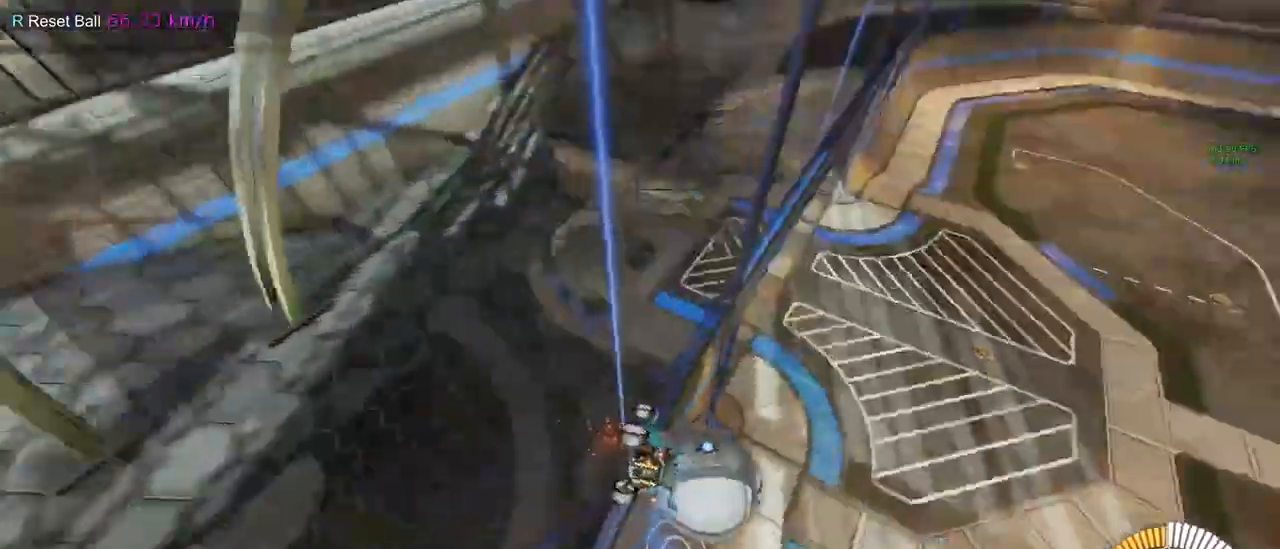
{"keys": [], "mouse": ["left"], "mouse_move": "still", "events": [[150, "mouse_left", "down"], [200, "shift", "up"], [267, "mouse_right", "down"], [267, "q", "down"], [267, "s", "down"], [417, "mouse_right", "up"], [500, "q", "up"], [500, "s", "up"]]}
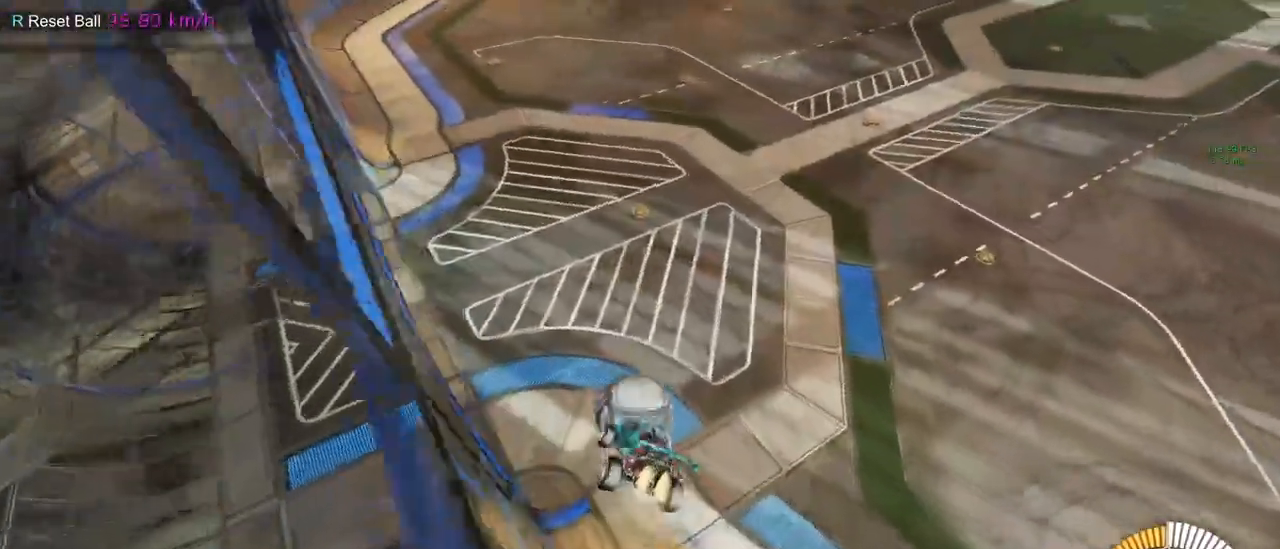
{"keys": [], "mouse": [], "mouse_move": "still", "events": [[150, "mouse_right", "down"], [150, "w", "down"], [283, "mouse_right", "up"], [283, "w", "up"], [383, "mouse_left", "up"]]}
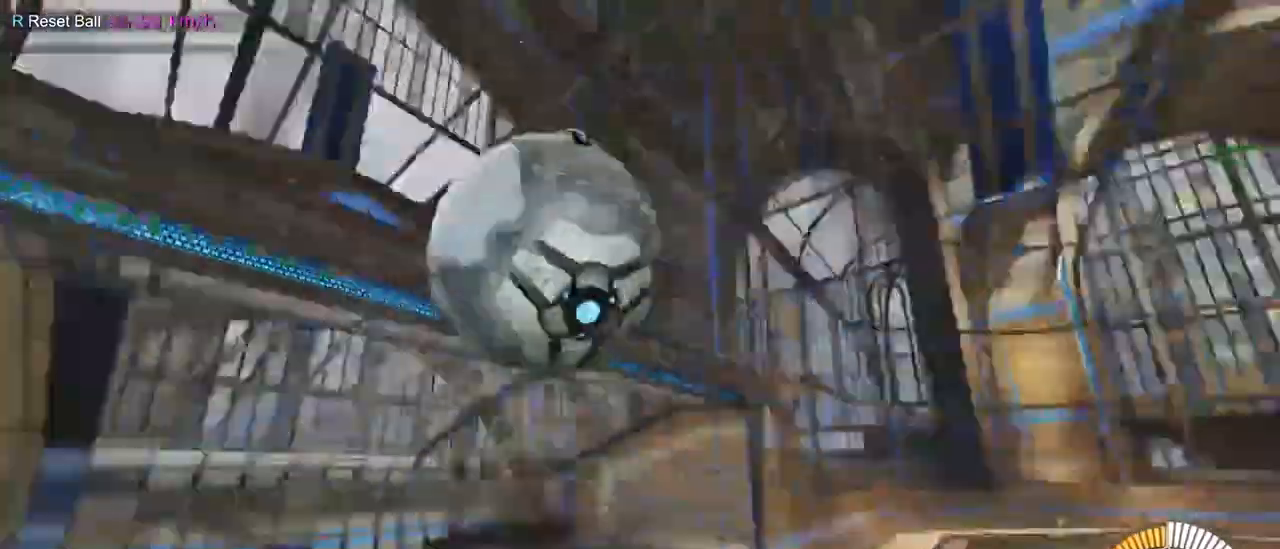
{"keys": [], "mouse": [], "mouse_move": "still", "events": [[200, "space", "down"], [250, "4", "down"], [300, "space", "up"], [350, "4", "up"]]}
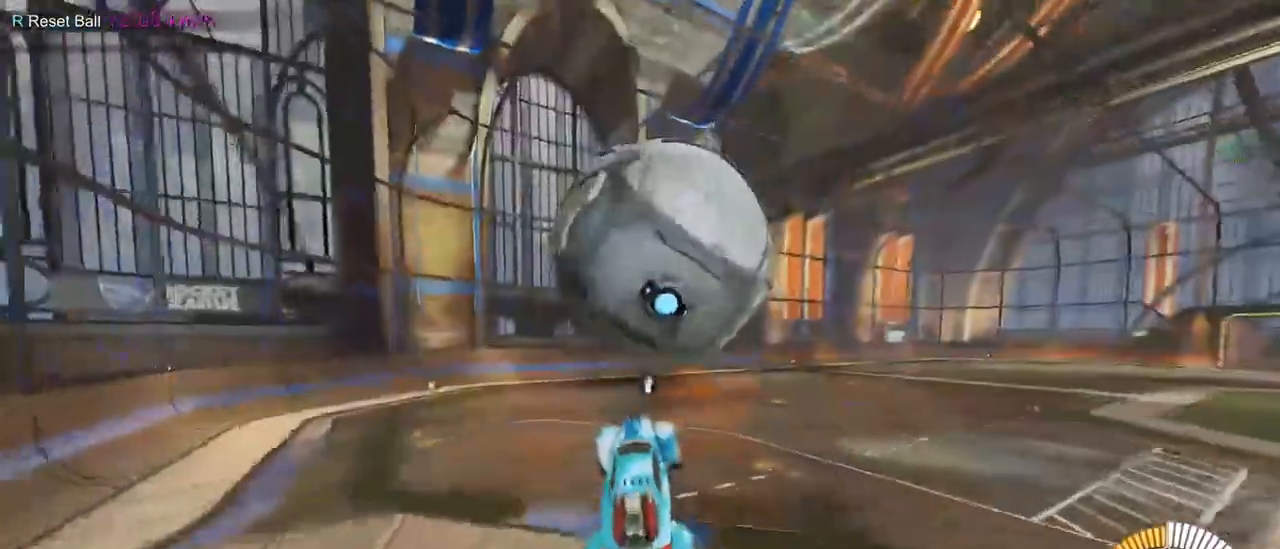
{"keys": ["a"], "mouse": [], "mouse_move": "still", "events": [[133, "a", "down"], [167, "a", "up"], [167, "mouse_left", "down"], [400, "mouse_left", "up"], [500, "a", "down"]]}
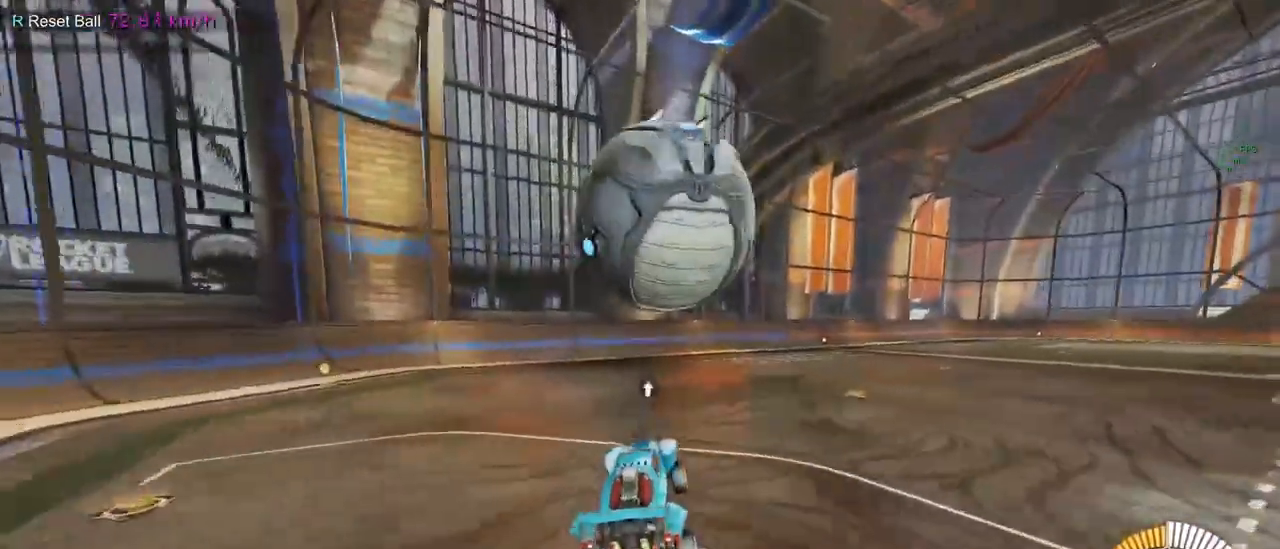
{"keys": ["w"], "mouse": [], "mouse_move": "still", "events": [[50, "s", "down"], [150, "a", "up"], [150, "d", "down"], [150, "mouse_left", "down"], [233, "d", "up"], [233, "s", "up"], [433, "mouse_left", "up"], [433, "w", "down"]]}
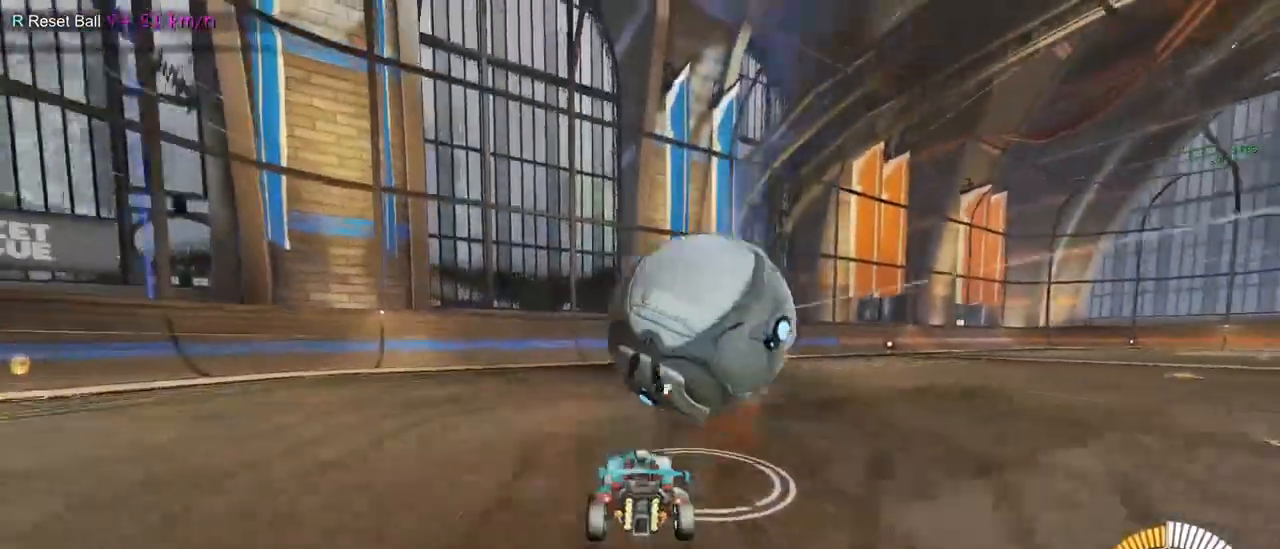
{"keys": ["space", "w"], "mouse": [], "mouse_move": "still", "events": [[167, "mouse_left", "down"], [250, "d", "down"], [250, "mouse_left", "up"], [400, "d", "up"], [500, "space", "down"]]}
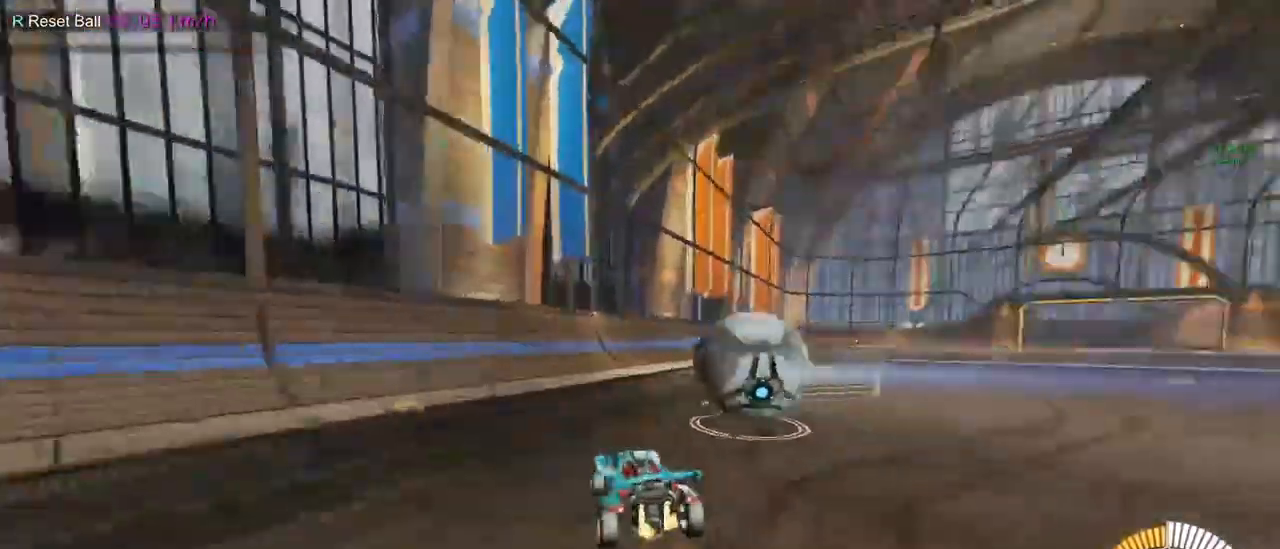
{"keys": ["w"], "mouse": [], "mouse_move": "still", "events": [[83, "space", "up"]]}
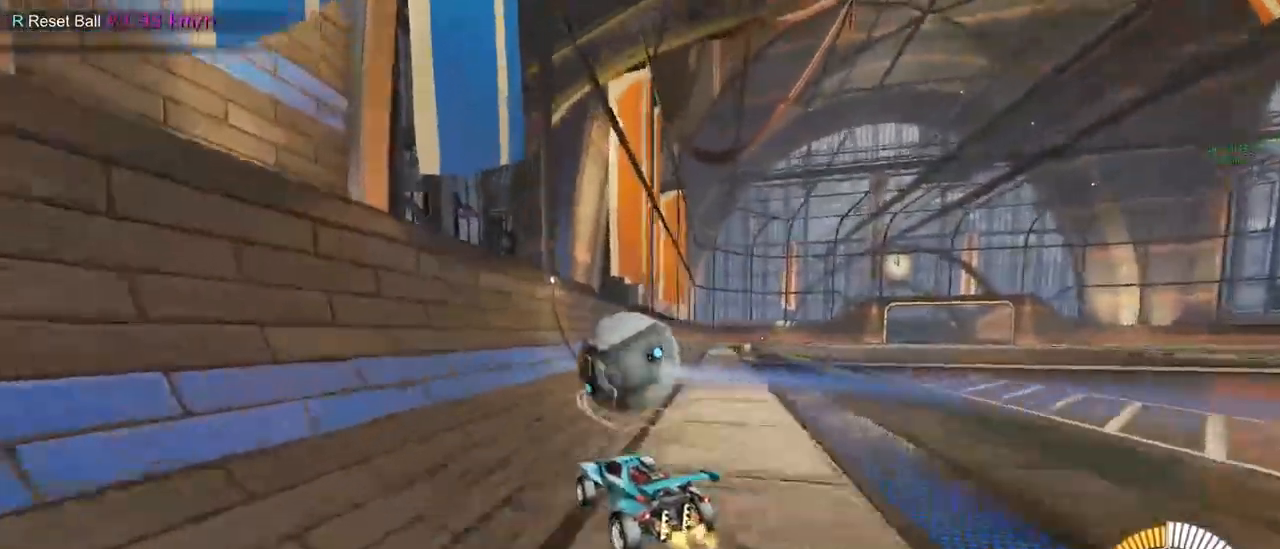
{"keys": ["w"], "mouse": ["left"], "mouse_move": "still", "events": [[67, "w", "up"], [200, "d", "down"], [200, "w", "down"], [300, "d", "up"], [300, "mouse_left", "down"]]}
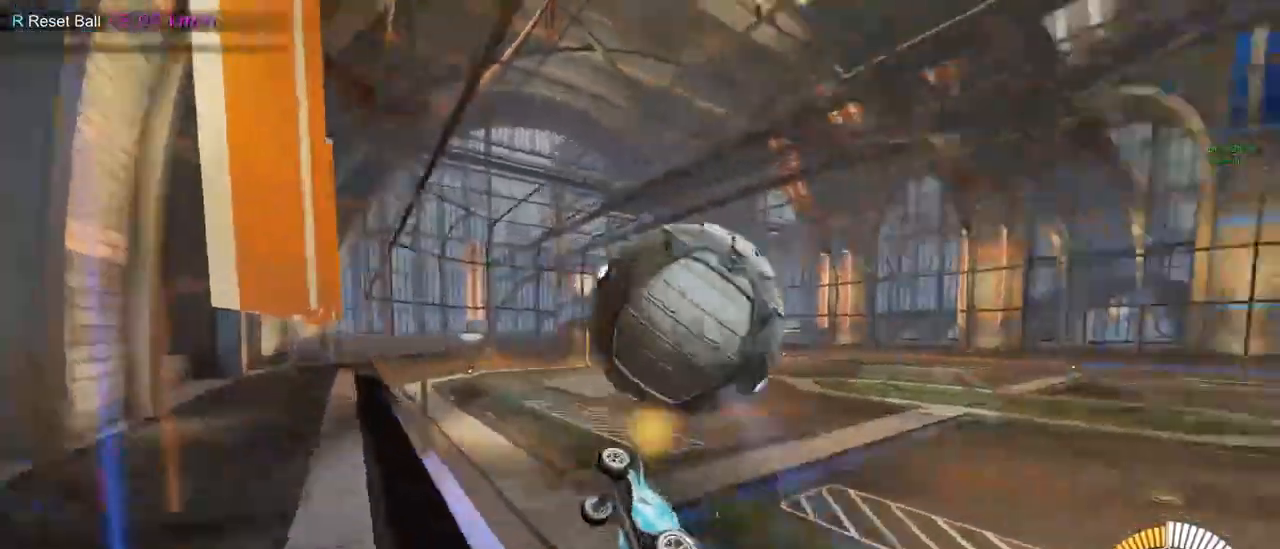
{"keys": ["q"], "mouse": ["left", "right"], "mouse_move": "down", "events": [[33, "mouse_left", "up"], [83, "w", "up"], [167, "s", "down"], [317, "mouse_right", "down"], [317, "s", "up"], [400, "mouse_left", "down"], [450, "q", "down"]]}
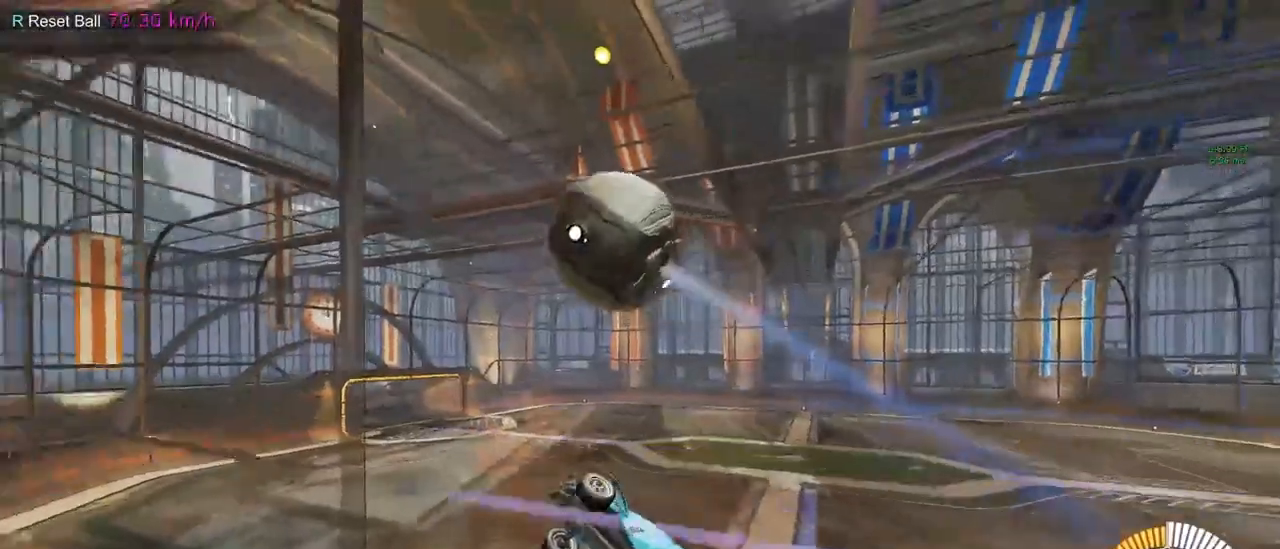
{"keys": ["d"], "mouse": ["left"], "mouse_move": "still", "events": [[50, "s", "down"], [150, "a", "down"], [150, "mouse_right", "up"], [150, "s", "up"], [233, "a", "up"], [283, "d", "down"], [283, "q", "up"]]}